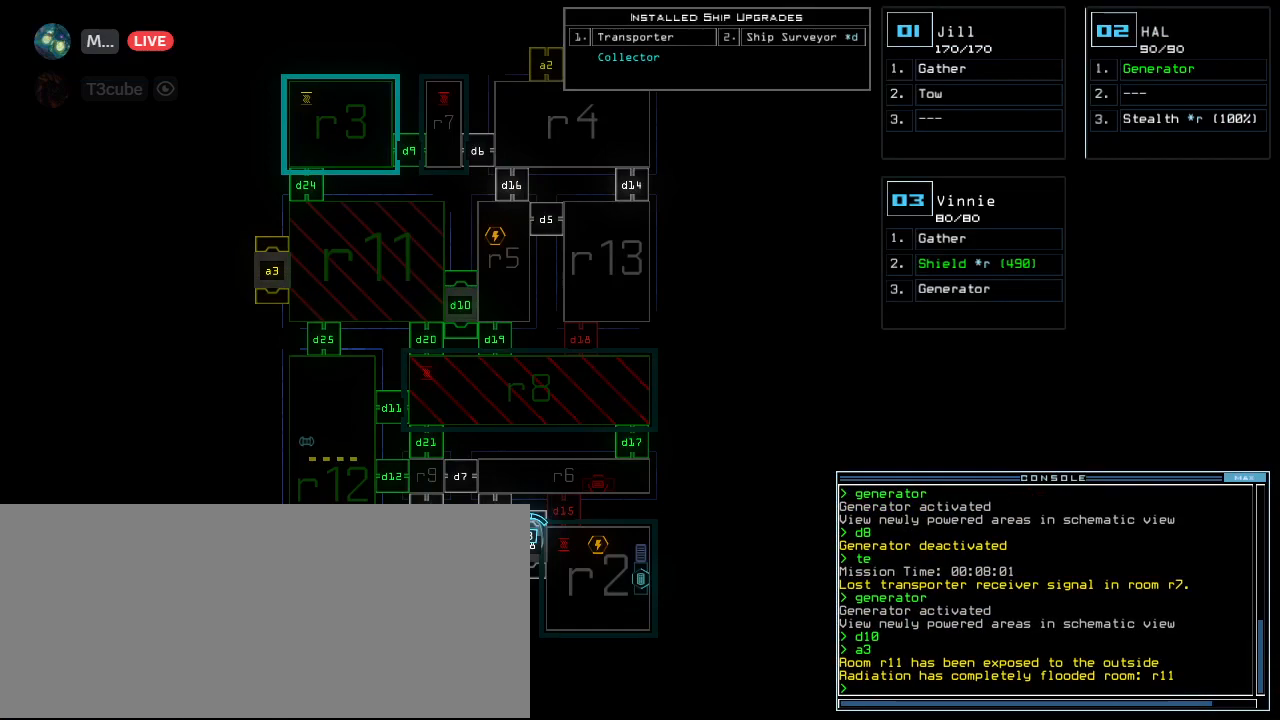
Gameplay with keyboard; each line is a JSON object with the keys held at the frame after it. "events" lists presses ("down") and releases ("up") of ".", "0", "1", "2", "3", "4", "5", "6", "7", "8", "9", "a", "b", "backspace", "c", "caps_lock", "comma", "ctrl_l", "ctrl_r", "d", "down", "e", "escape", "f", "f8", "g", "h", "i", "j", "k", "l", "left", "m", "minus", "n", "o", "p", "q", "quote", "r", "right", "s", "semicolon", "shift_l", "shift_r", "space", "t", "tab", "tilde", "u", "up", "v", "w", "x", "y" and "z" between this image and that frame as [ms after this image, input, new state], when the widget could be followed in between. No other keys are recorded. Mouse input is not recorded. Not read: equals other_keys return.
{"keys": [], "events": []}
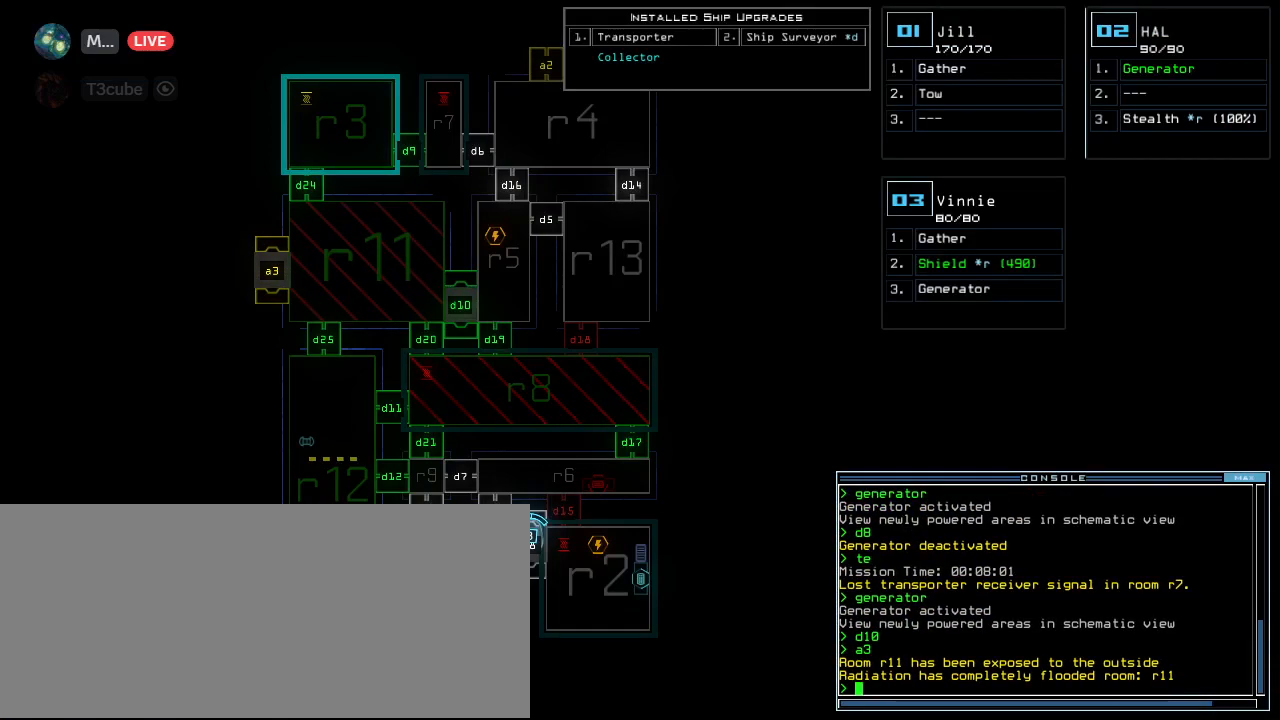
{"keys": [], "events": []}
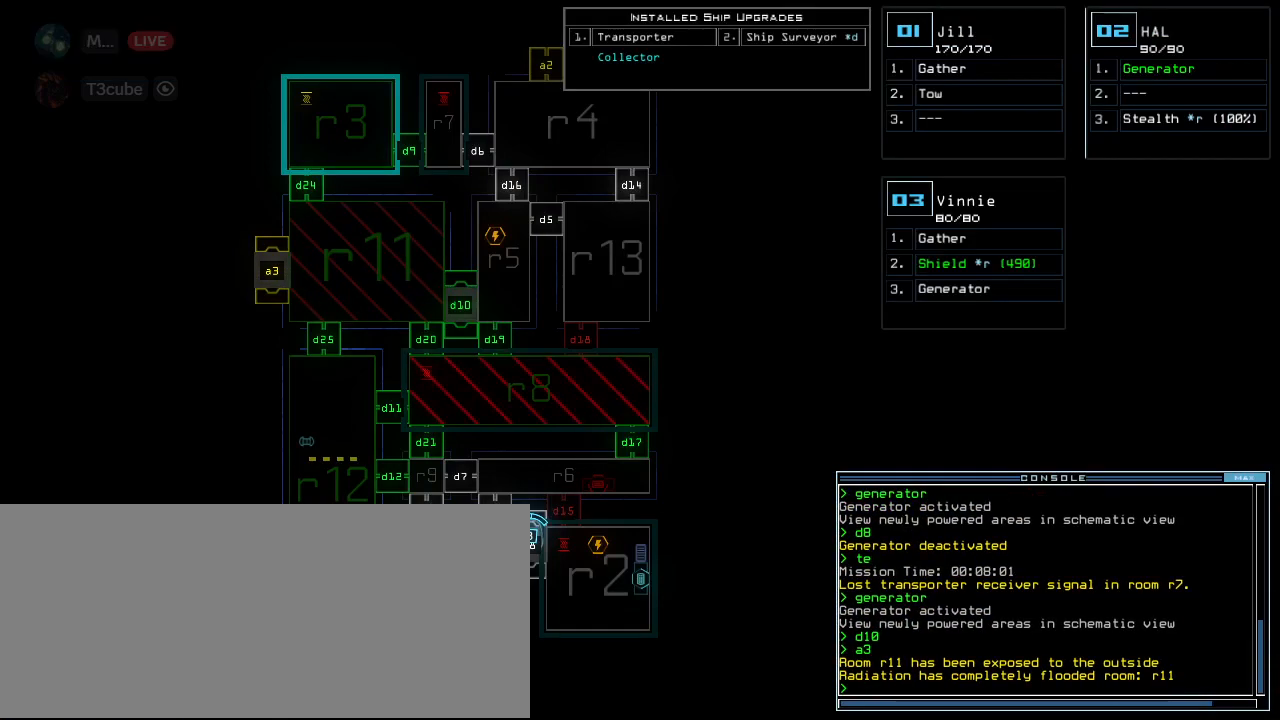
{"keys": [], "events": []}
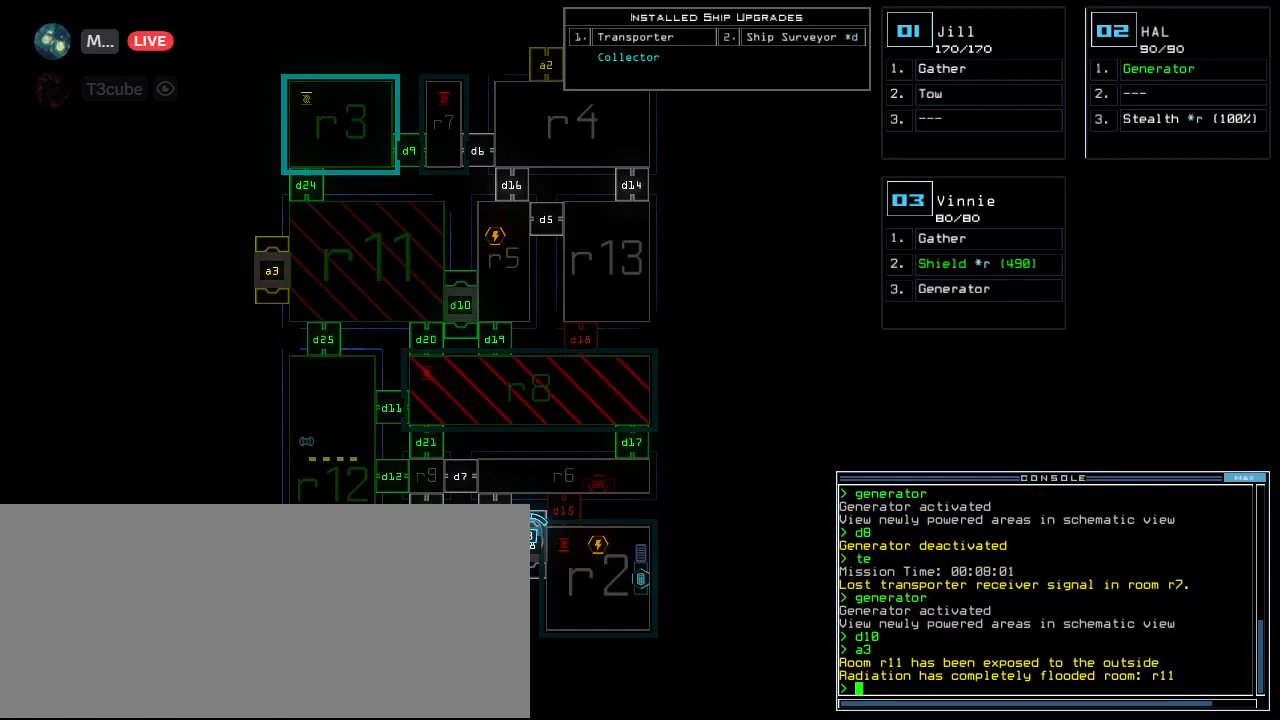
{"keys": [], "events": []}
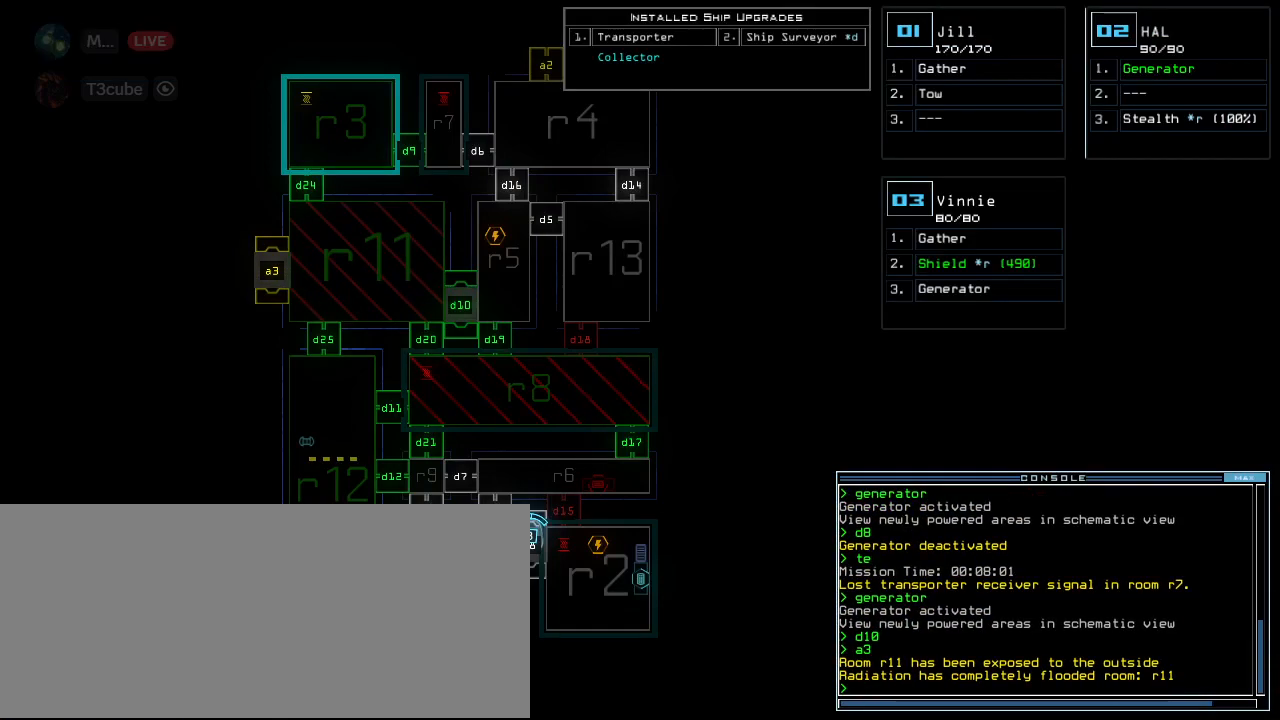
{"keys": ["v"], "events": [[480, "v", "down"]]}
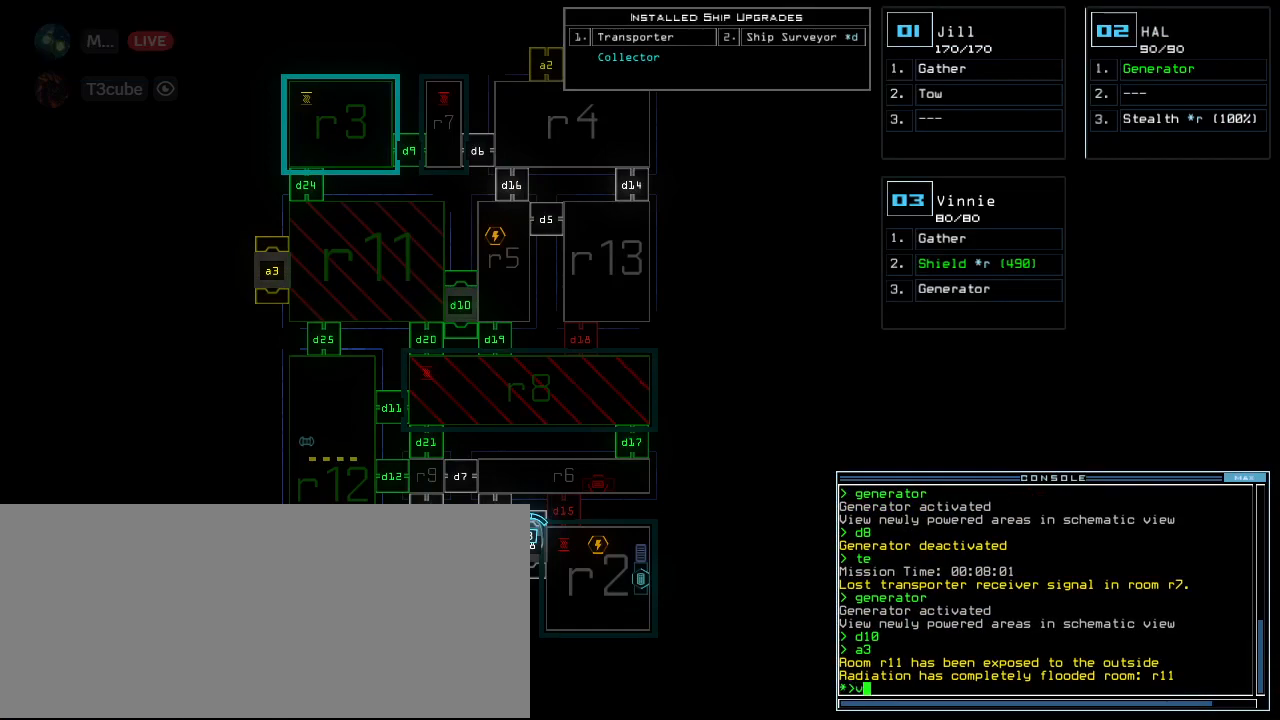
{"keys": [], "events": [[40, "v", "up"], [120, "v", "down"], [180, "v", "up"]]}
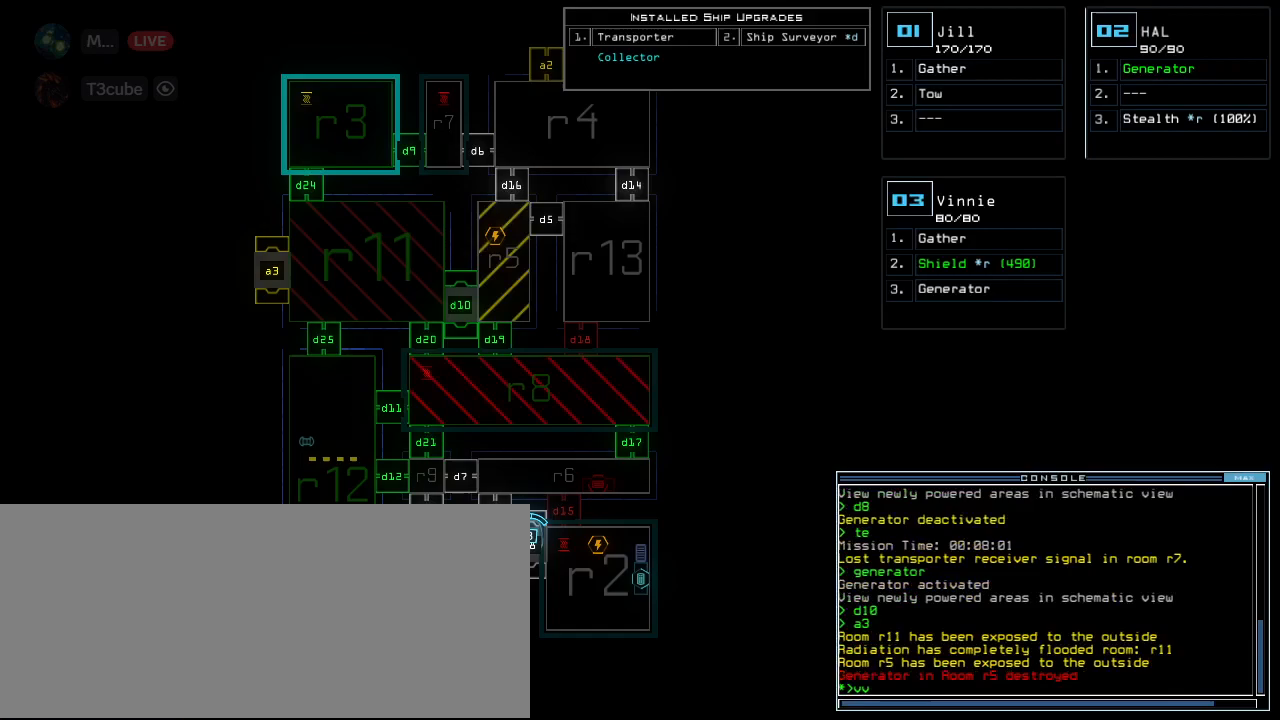
{"keys": [], "events": []}
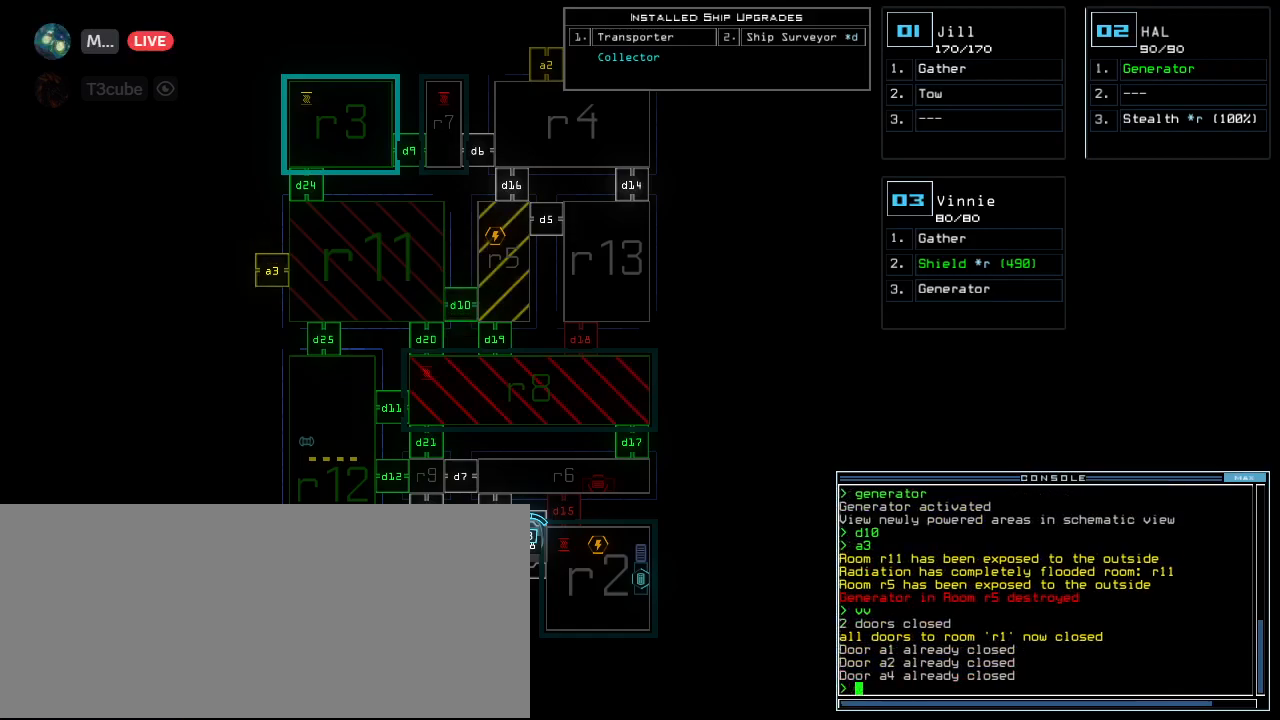
{"keys": [], "events": []}
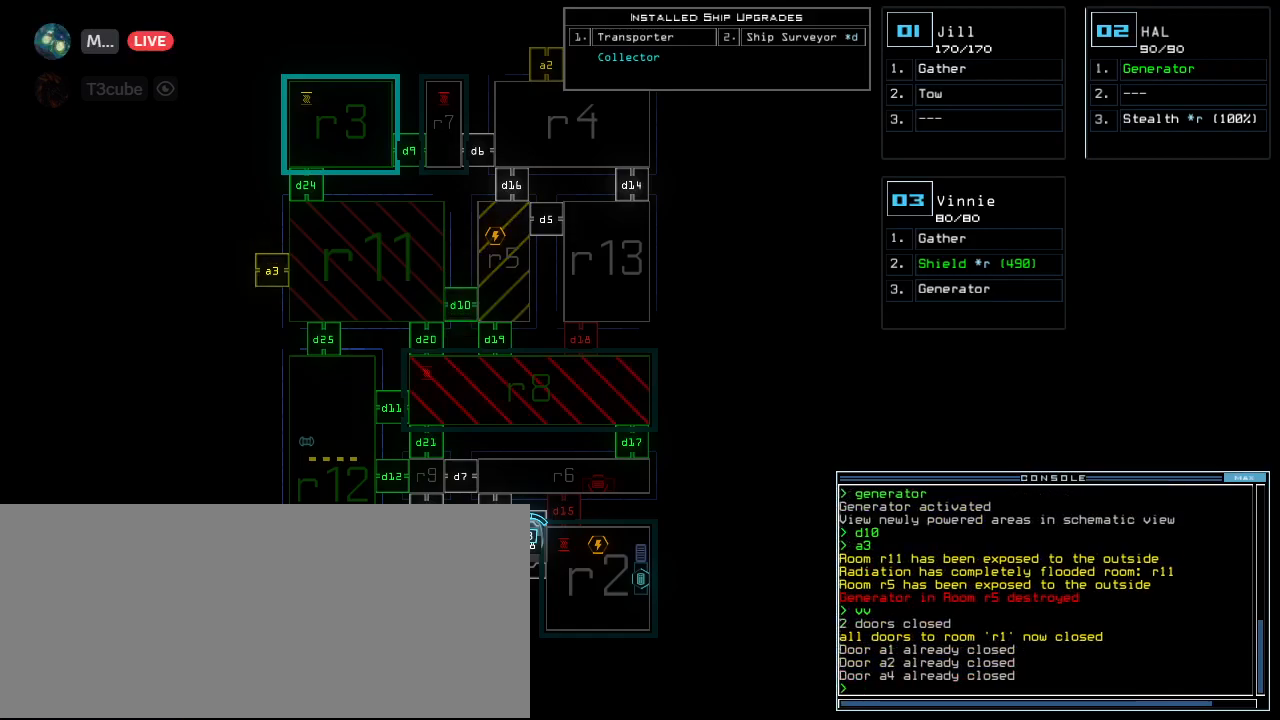
{"keys": [], "events": []}
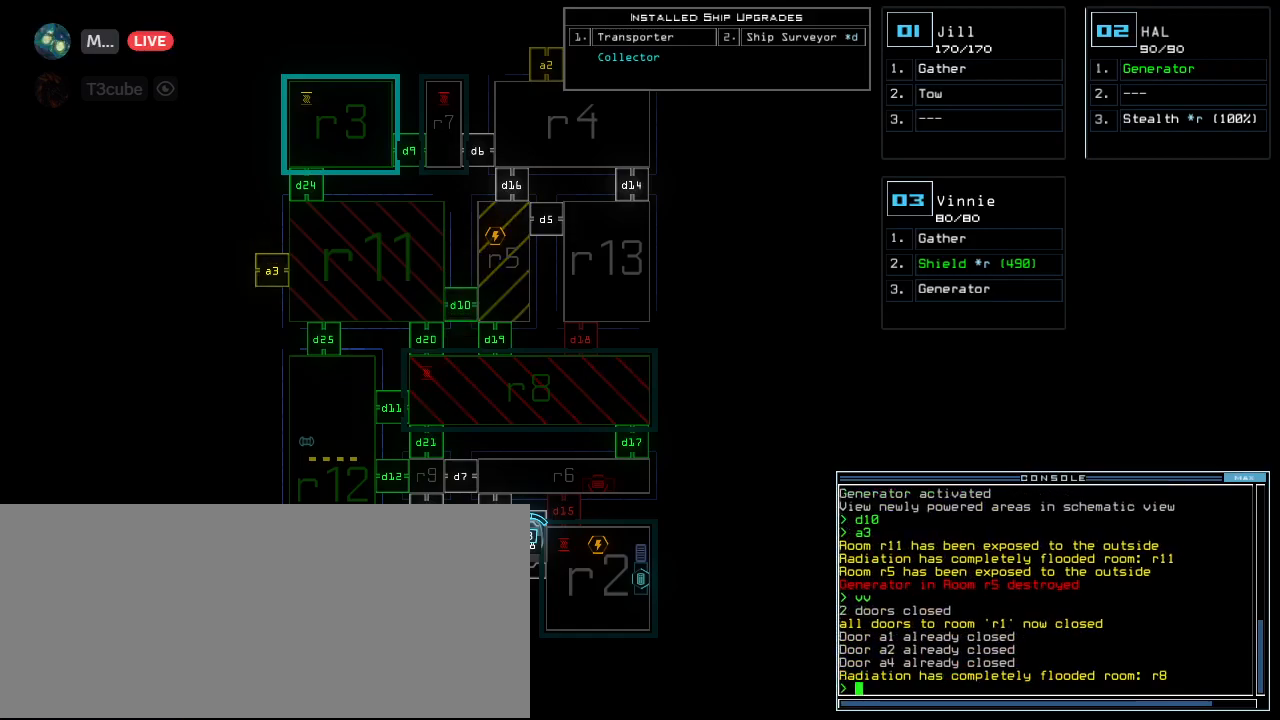
{"keys": [], "events": []}
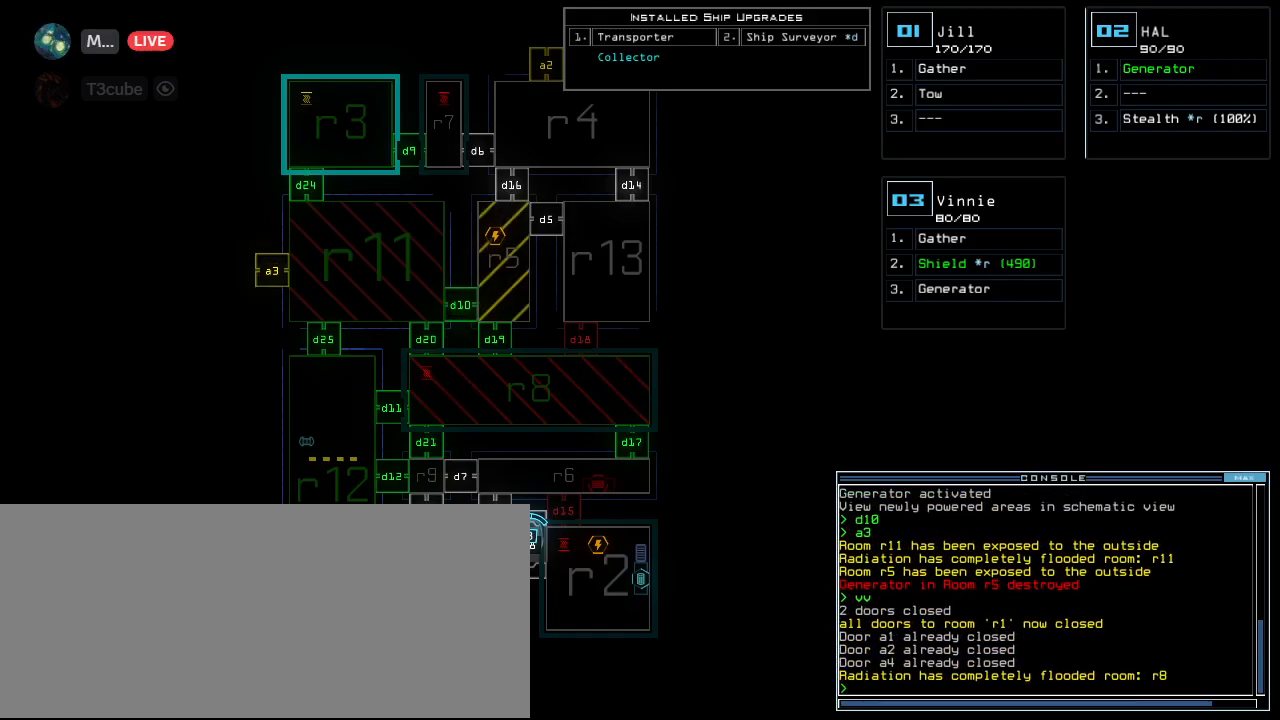
{"keys": ["3"], "events": [[60, "d", "down"], [140, "d", "up"], [300, "1", "down"], [380, "1", "up"], [500, "3", "down"]]}
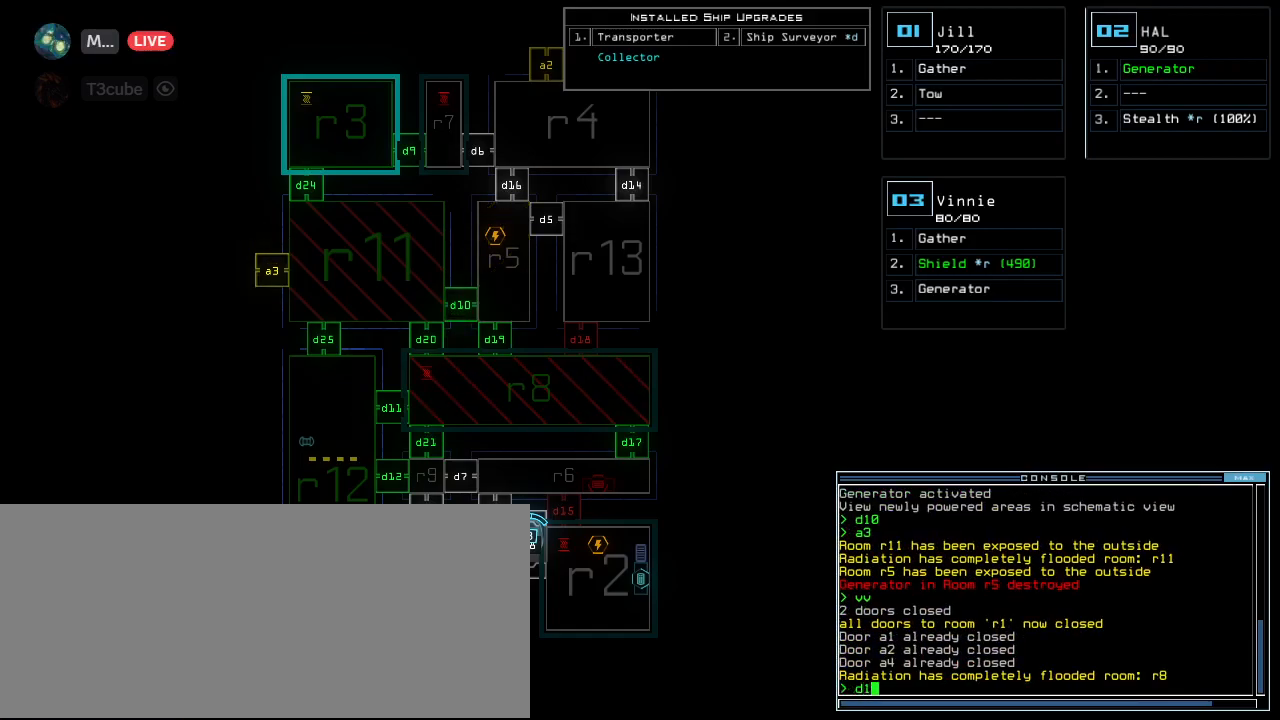
{"keys": [], "events": [[100, "3", "up"]]}
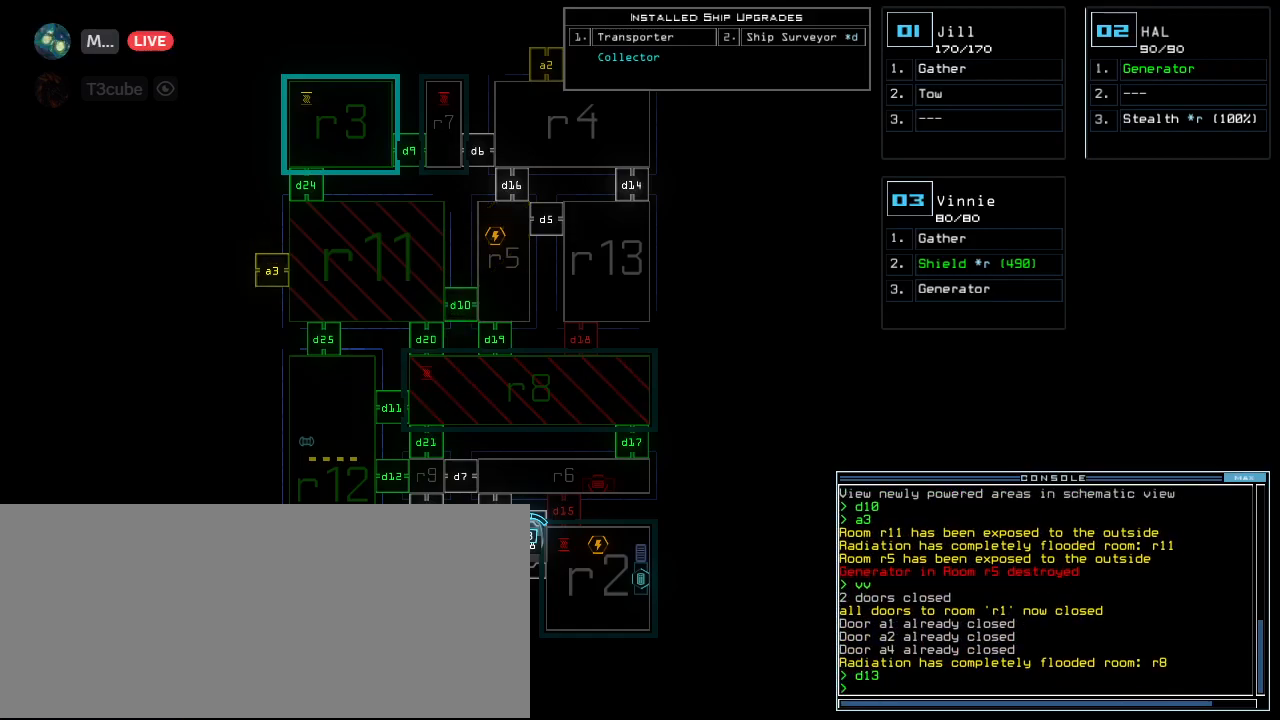
{"keys": [], "events": []}
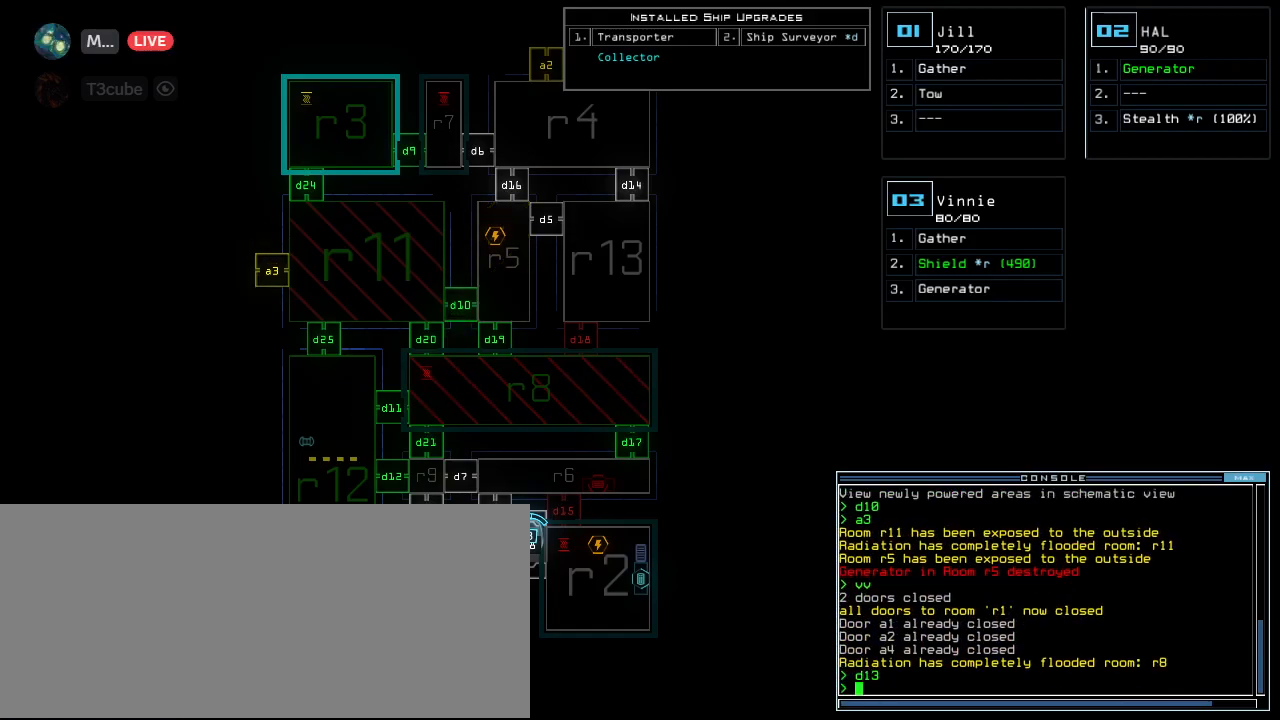
{"keys": ["down", "left"], "events": [[60, "2", "down"], [100, "down", "down"], [140, "2", "up"], [340, "left", "down"], [420, "left", "up"], [460, "left", "down"]]}
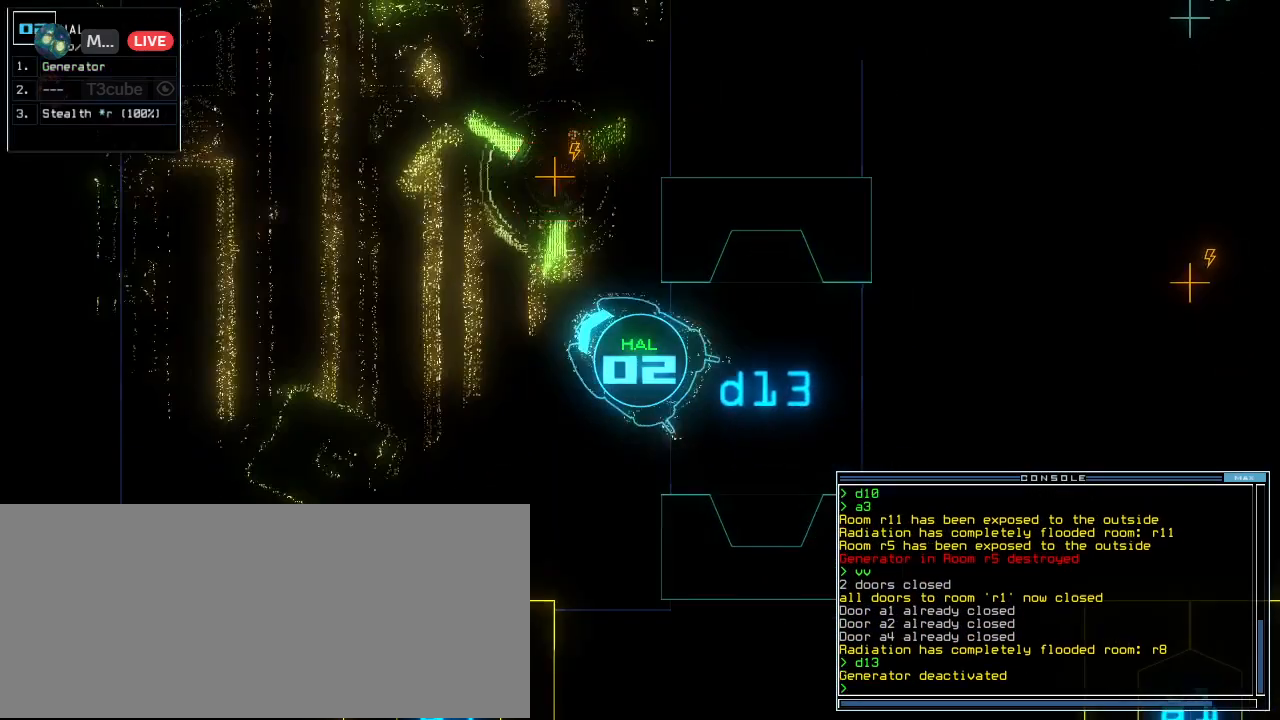
{"keys": [], "events": [[260, "left", "up"], [260, "right", "down"], [340, "right", "up"], [500, "down", "up"]]}
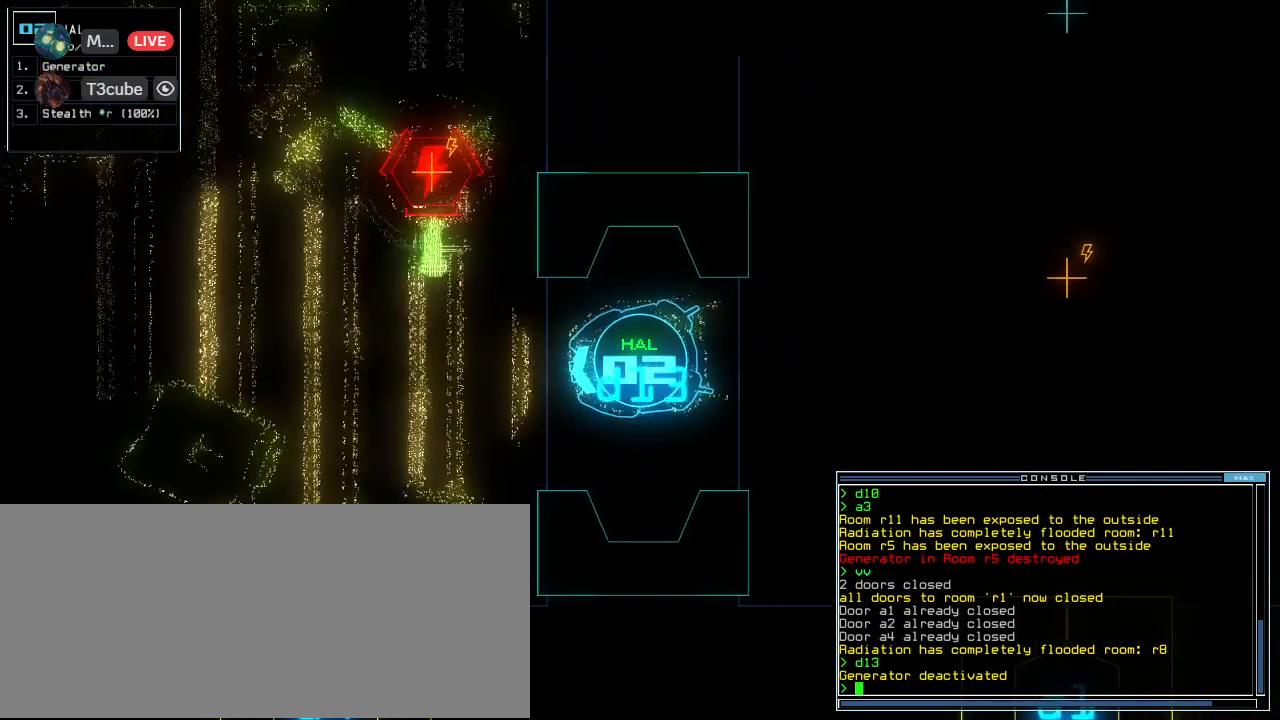
{"keys": [], "events": [[20, "space", "down"], [120, "space", "up"]]}